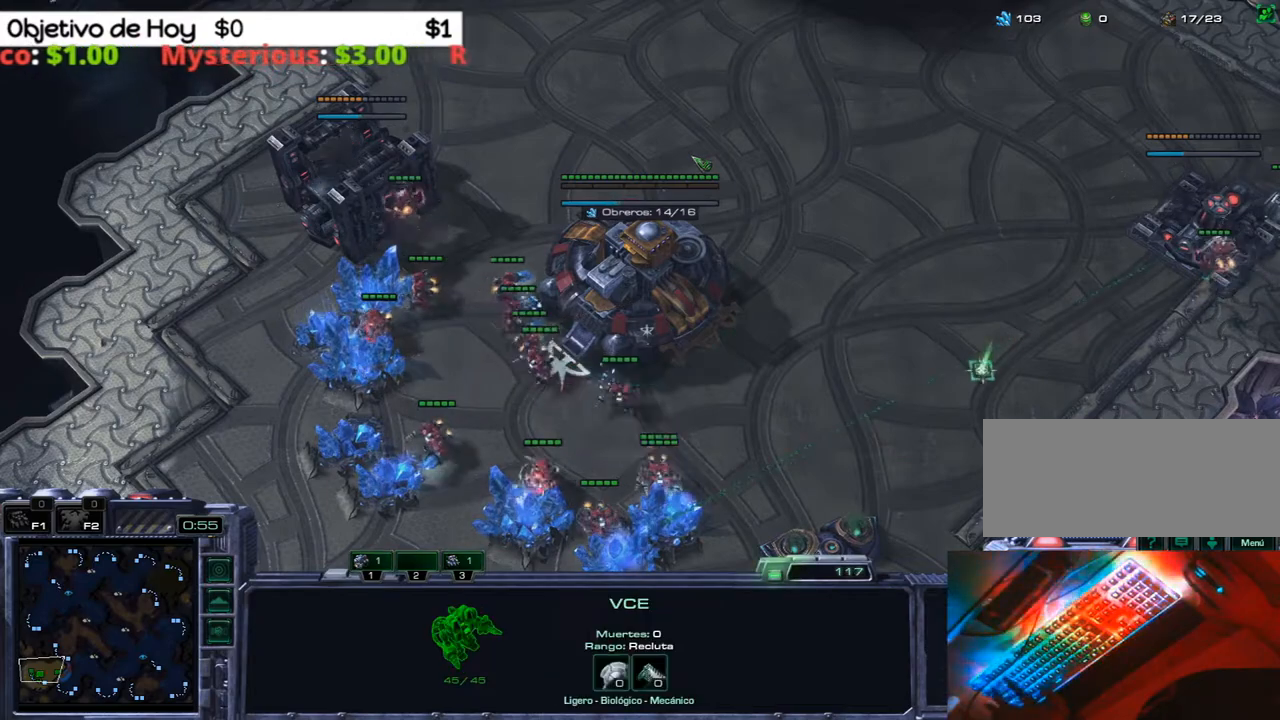
Gameplay with keyboard; each line is a JSON object with the keys held at the frame after it. "events" lists presses ("down") and releases ("up") of ".", "/", "0", "1", "2", "3", "4", "5", "6", "7", "8", "9", "a", "alt_l", "alt_r", "b", "backslash", "backspace", "c", "caps_lock", "comma", "ctrl_l", "ctrl_r", "d", "e", "equals", "f", "g", "h", "i", "j", "k", "l", "lbracket", "m", "minus", "n", "o", "p", "q", "quote", "r", "rbracket", "return", "s", "semicolon", "shift_l", "shift_r", "space", "super", "t", "tab", "tilde", "u", "v", "w", "x", "y" and "z" between this image and that frame as [ms after this image, input, new state], when the widget could be followed in between. No other keys are recorded. Mouse input is not recorded.
{"keys": ["1"], "events": [[100, "1", "down"], [100, "2", "up"], [100, "3", "up"], [183, "1", "up"], [233, "1", "down"], [333, "1", "up"], [367, "1", "down"]]}
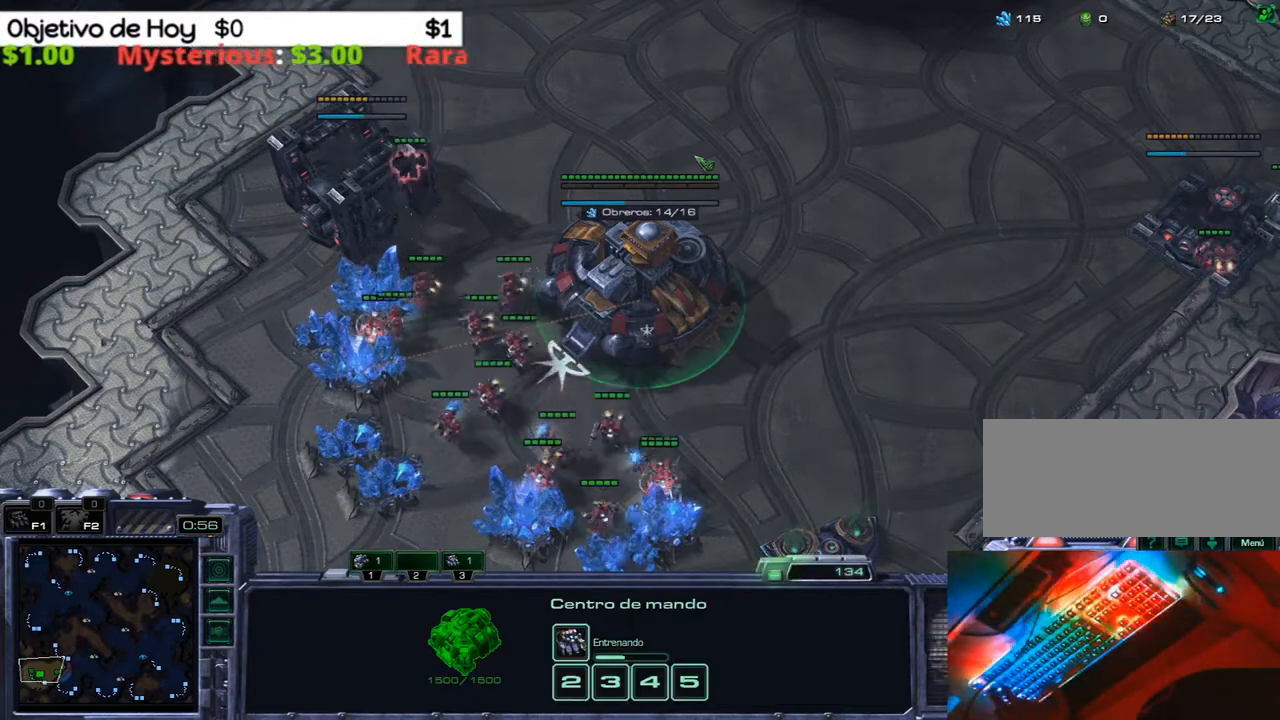
{"keys": ["1"], "events": [[17, "1", "up"], [100, "1", "down"], [200, "1", "up"], [250, "1", "down"], [350, "1", "up"], [433, "1", "down"]]}
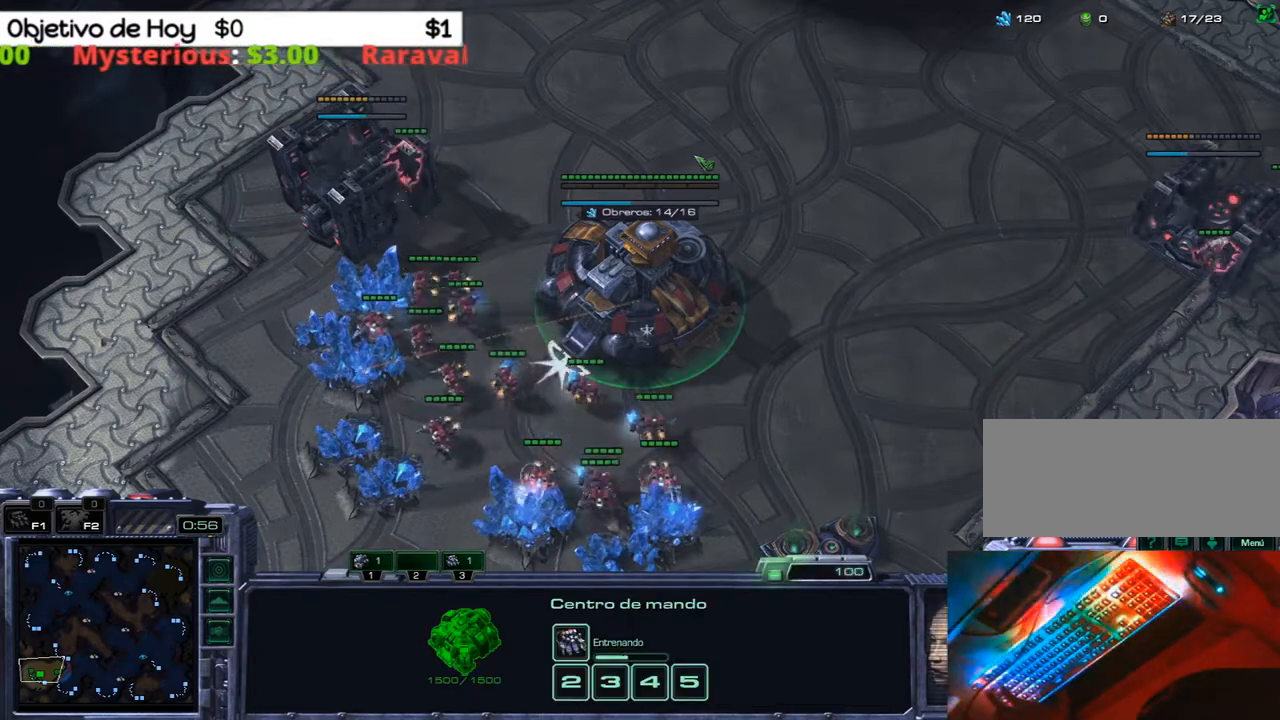
{"keys": ["3"], "events": [[33, "1", "up"], [117, "1", "down"], [217, "1", "up"], [317, "q", "down"], [400, "q", "up"], [450, "3", "down"]]}
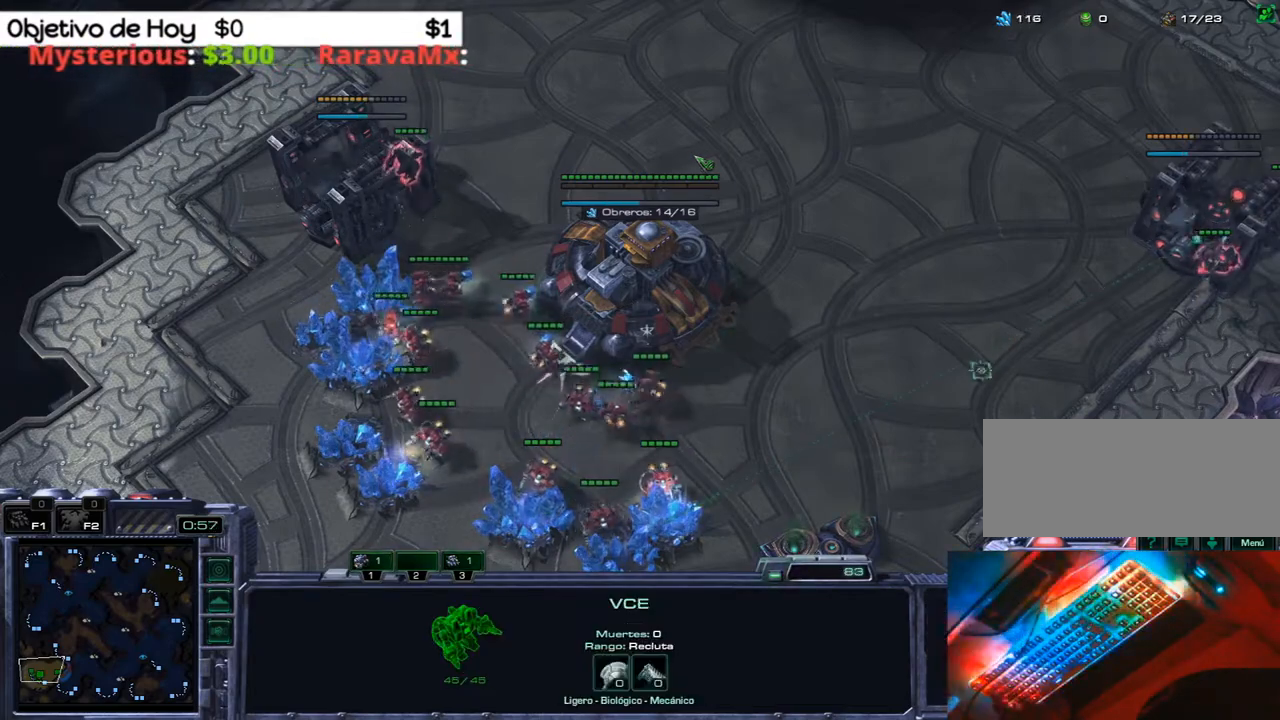
{"keys": ["3"], "events": [[50, "2", "down"], [100, "1", "down"], [150, "2", "up"], [150, "3", "up"], [233, "1", "up"], [283, "2", "down"], [367, "2", "up"], [483, "3", "down"]]}
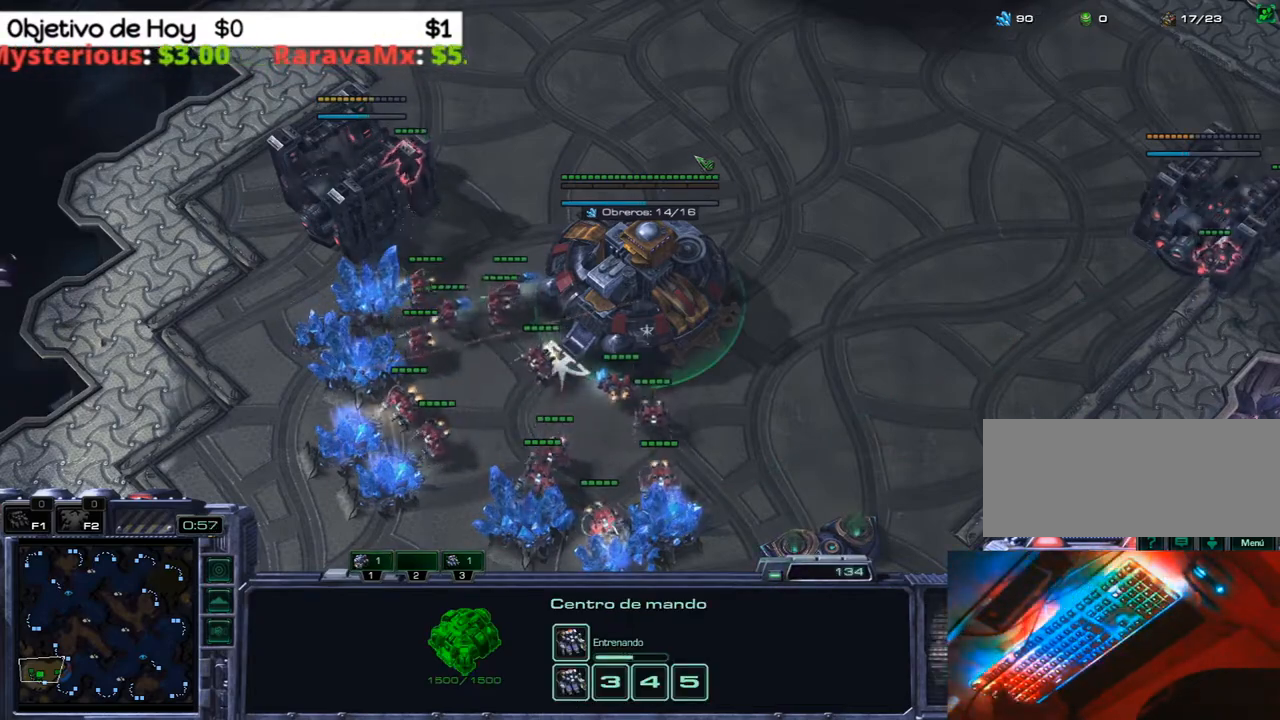
{"keys": ["1", "2"], "events": [[67, "3", "up"], [150, "3", "down"], [250, "2", "down"], [250, "3", "up"], [300, "1", "down"], [350, "2", "up"], [433, "1", "up"], [483, "1", "down"], [483, "2", "down"]]}
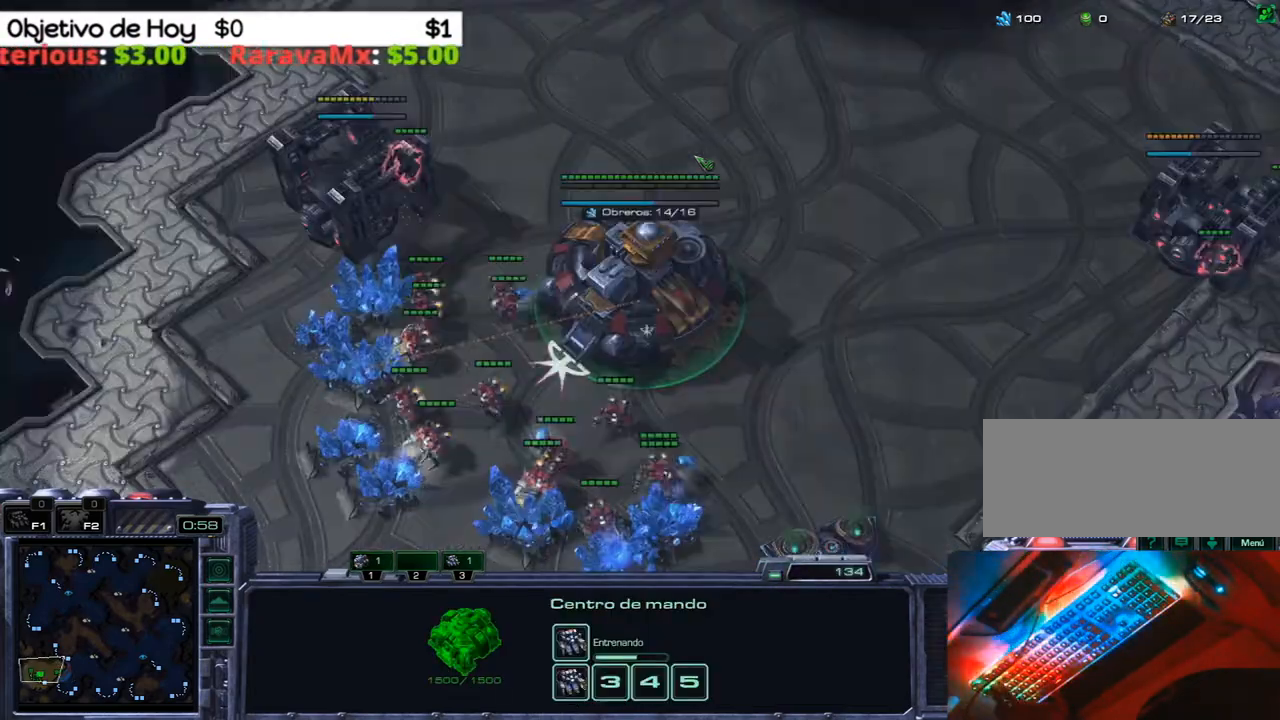
{"keys": ["1", "2"], "events": [[33, "1", "up"], [83, "2", "up"], [133, "2", "down"], [217, "2", "up"], [317, "3", "down"], [400, "2", "down"], [467, "1", "down"], [500, "3", "up"]]}
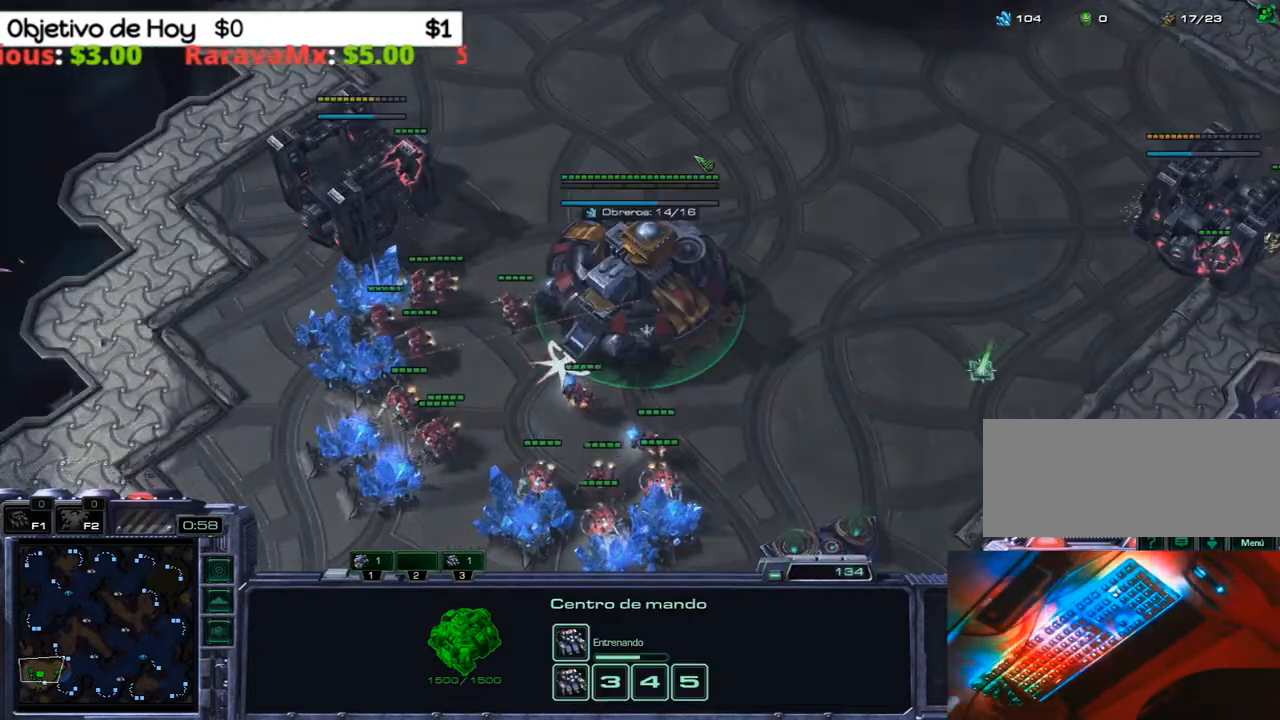
{"keys": [], "events": [[50, "2", "up"], [83, "1", "up"], [133, "1", "down"], [183, "2", "down"], [250, "1", "up"], [283, "2", "up"], [333, "2", "down"], [433, "2", "up"]]}
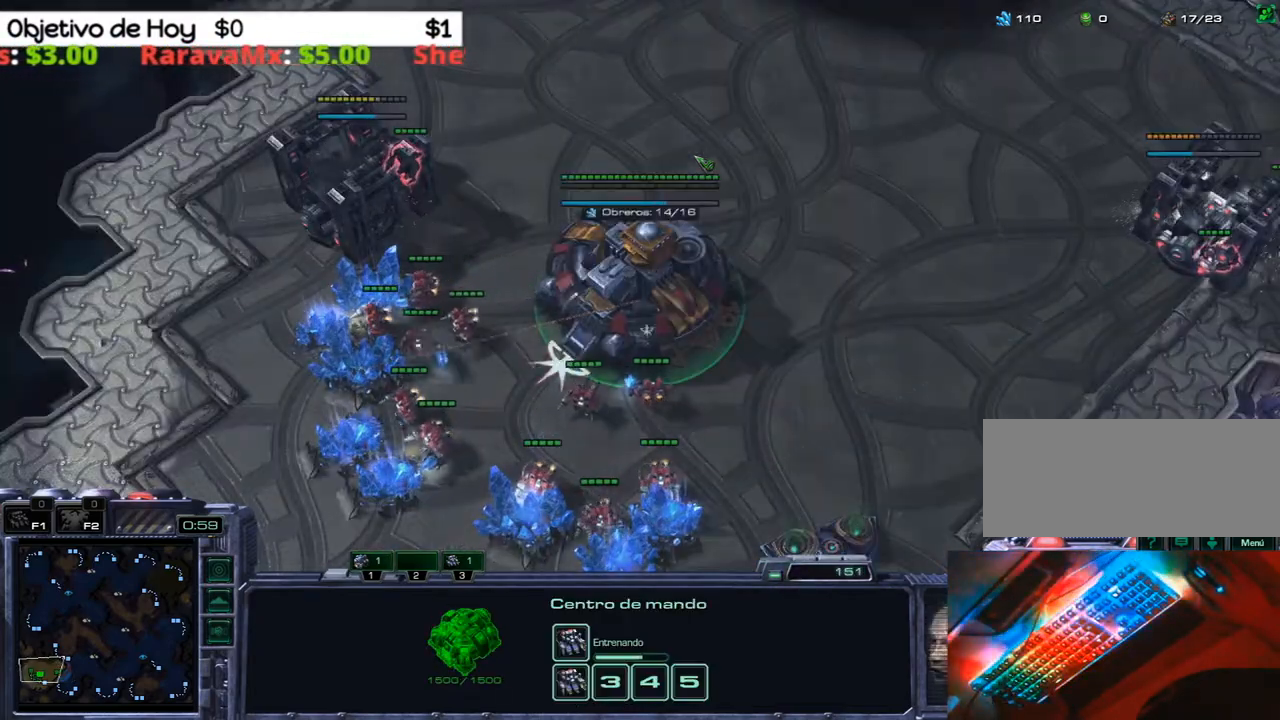
{"keys": ["3"], "events": [[17, "3", "down"], [100, "2", "down"], [217, "1", "down"], [217, "2", "up"], [217, "3", "up"], [250, "1", "up"], [350, "1", "down"], [350, "2", "down"], [383, "2", "up"], [383, "3", "down"], [433, "1", "up"]]}
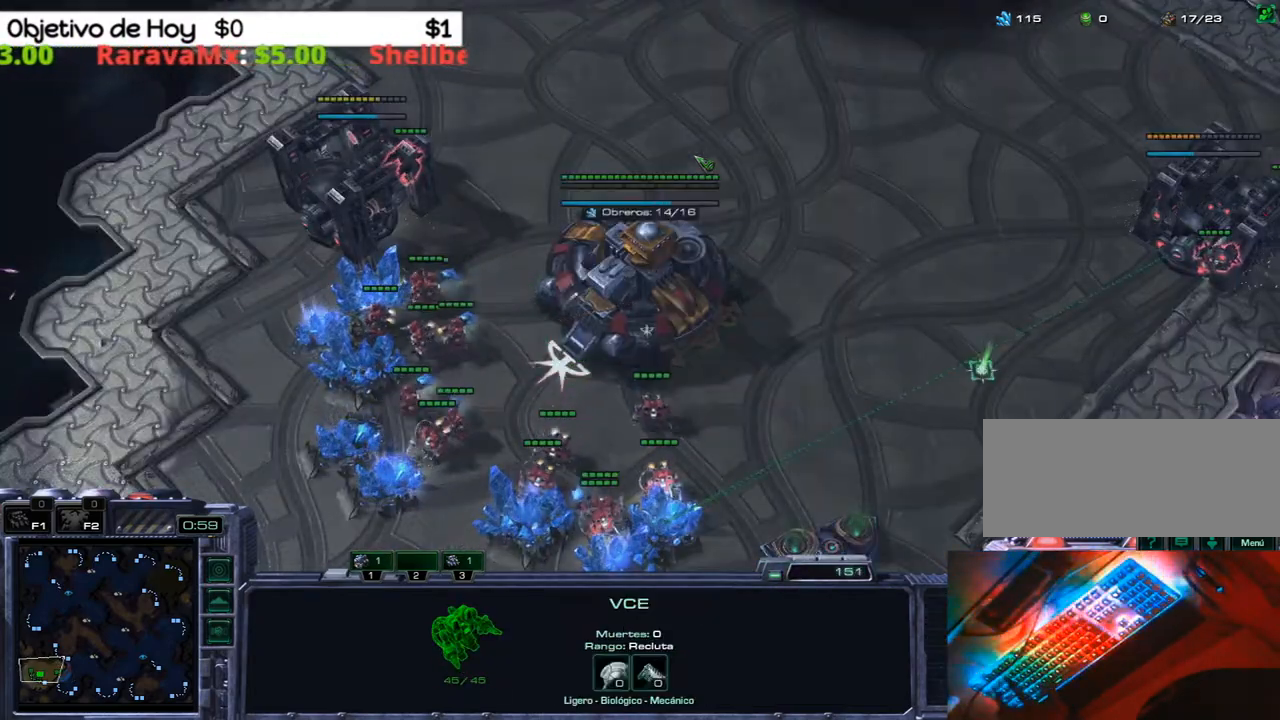
{"keys": ["1"], "events": [[83, "2", "down"], [117, "3", "up"], [183, "1", "down"], [217, "1", "up"], [217, "2", "up"], [267, "1", "down"], [367, "1", "up"], [450, "1", "down"]]}
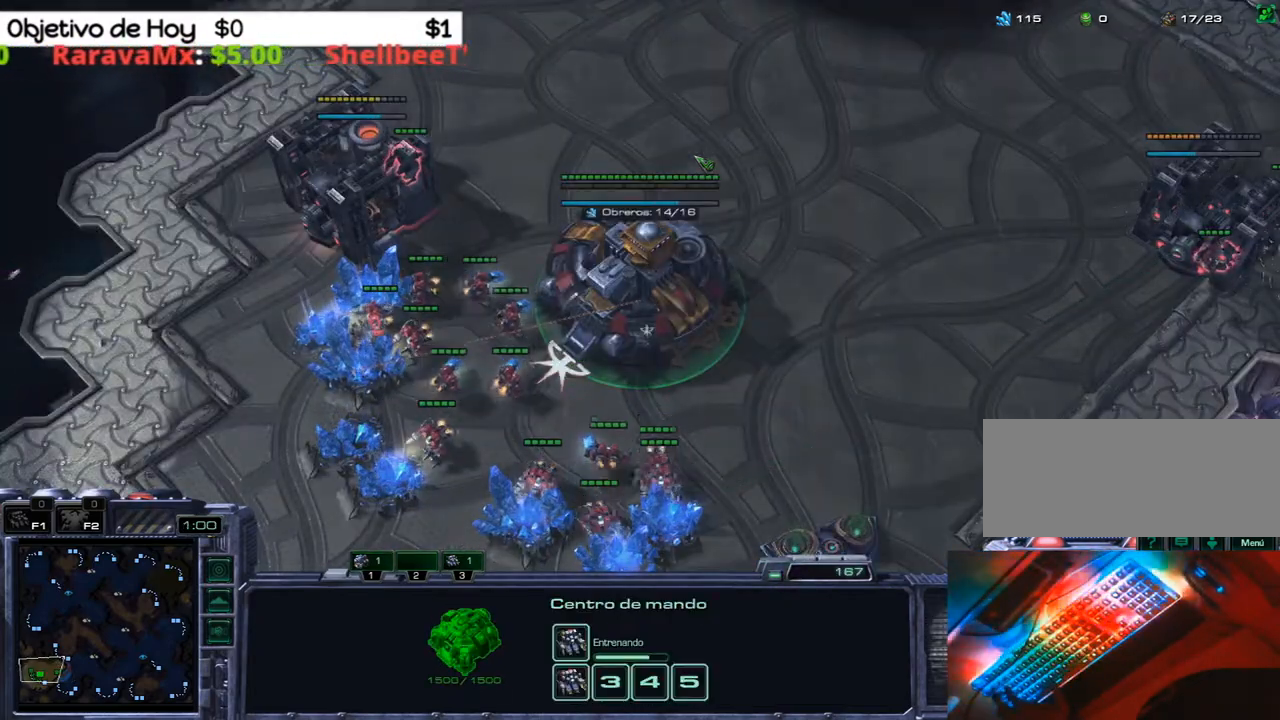
{"keys": ["1", "2"], "events": [[100, "1", "up"], [133, "2", "down"], [233, "3", "down"], [283, "2", "up"], [383, "2", "down"], [483, "1", "down"], [483, "3", "up"]]}
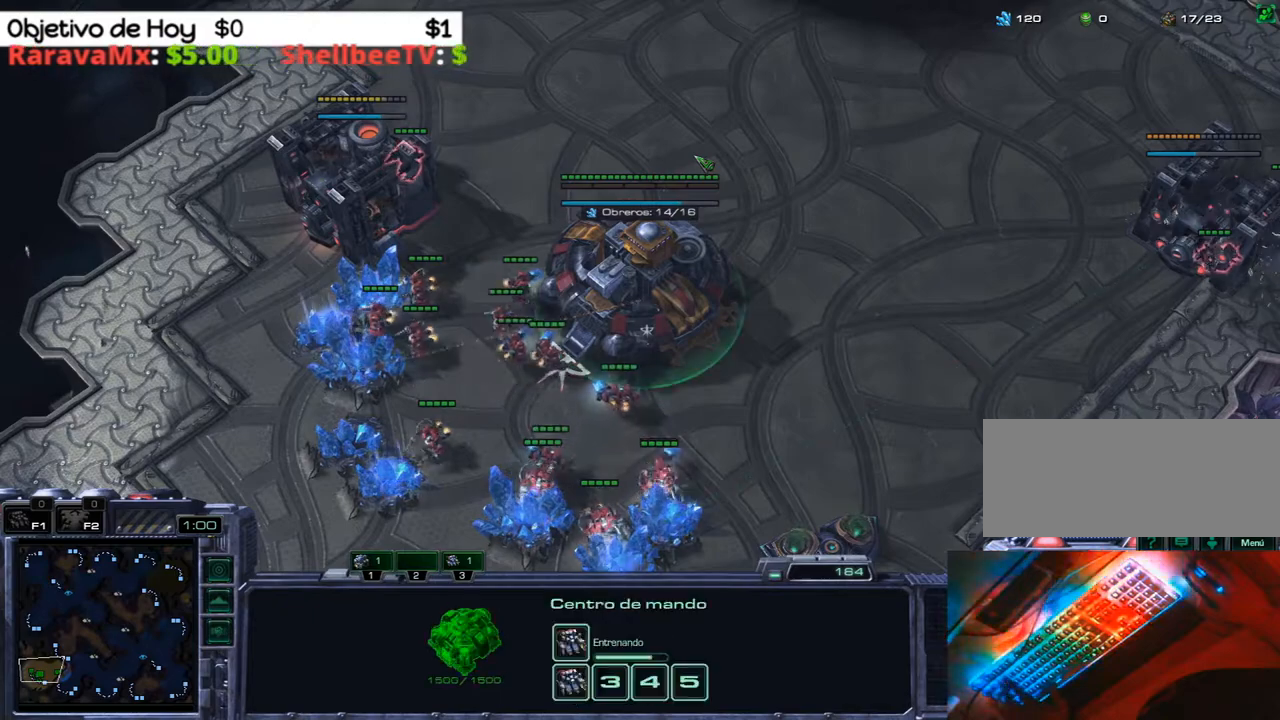
{"keys": ["3"], "events": [[67, "1", "up"], [67, "2", "up"], [150, "2", "down"], [250, "2", "up"], [300, "3", "down"], [383, "3", "up"], [483, "3", "down"]]}
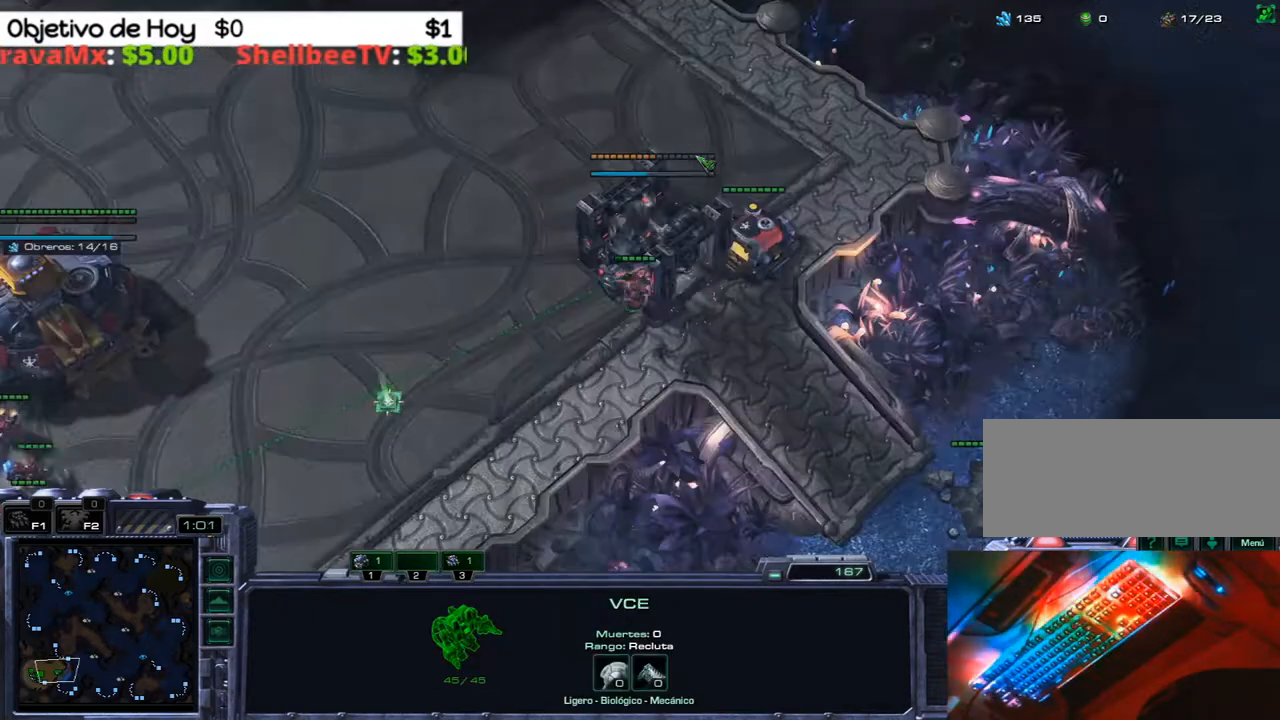
{"keys": [], "events": [[33, "3", "up"], [117, "3", "down"], [267, "2", "down"], [267, "3", "up"], [367, "1", "down"], [367, "2", "up"], [500, "1", "up"]]}
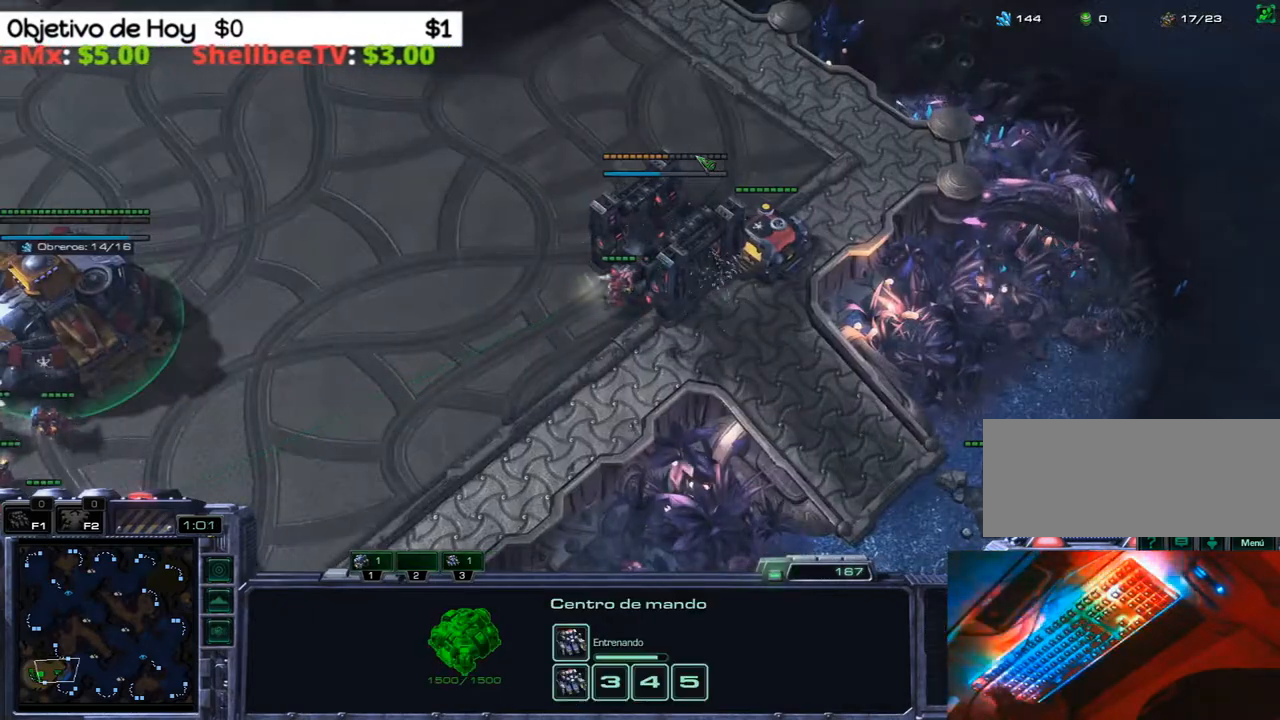
{"keys": ["3"], "events": [[50, "1", "down"], [83, "2", "down"], [200, "1", "up"], [200, "2", "up"], [233, "2", "down"], [367, "2", "up"], [417, "3", "down"]]}
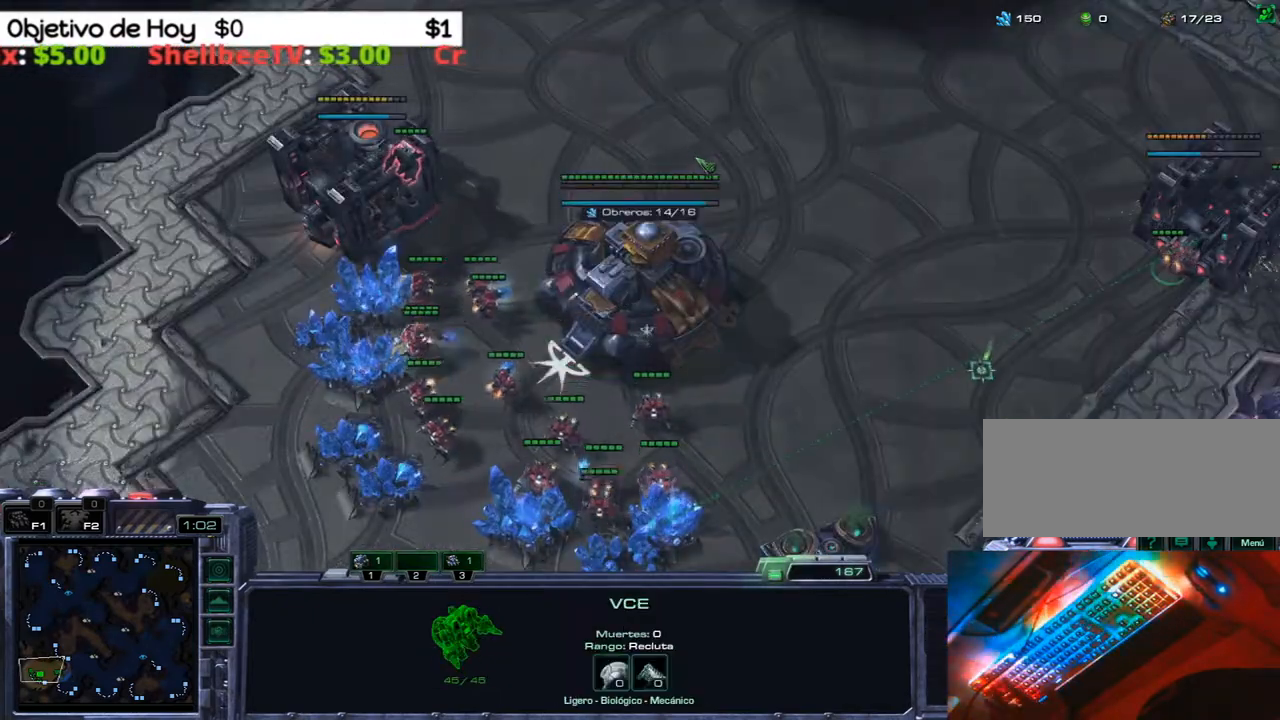
{"keys": ["3"], "events": [[17, "2", "down"], [67, "1", "down"], [100, "3", "up"], [150, "2", "up"], [250, "1", "up"], [300, "2", "down"], [383, "2", "up"], [483, "3", "down"]]}
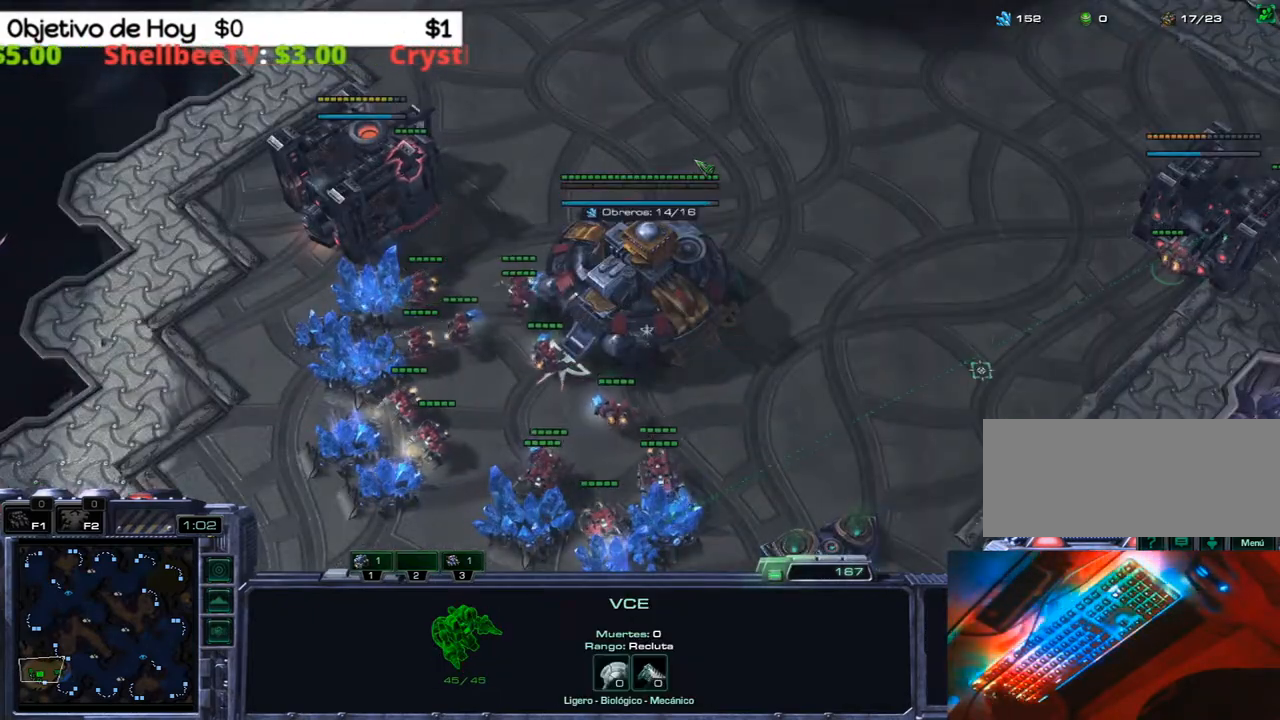
{"keys": ["1"], "events": [[67, "2", "down"], [117, "1", "down"], [167, "3", "up"], [217, "2", "up"], [267, "1", "up"], [267, "3", "down"], [350, "2", "down"], [450, "1", "down"], [450, "3", "up"], [500, "2", "up"]]}
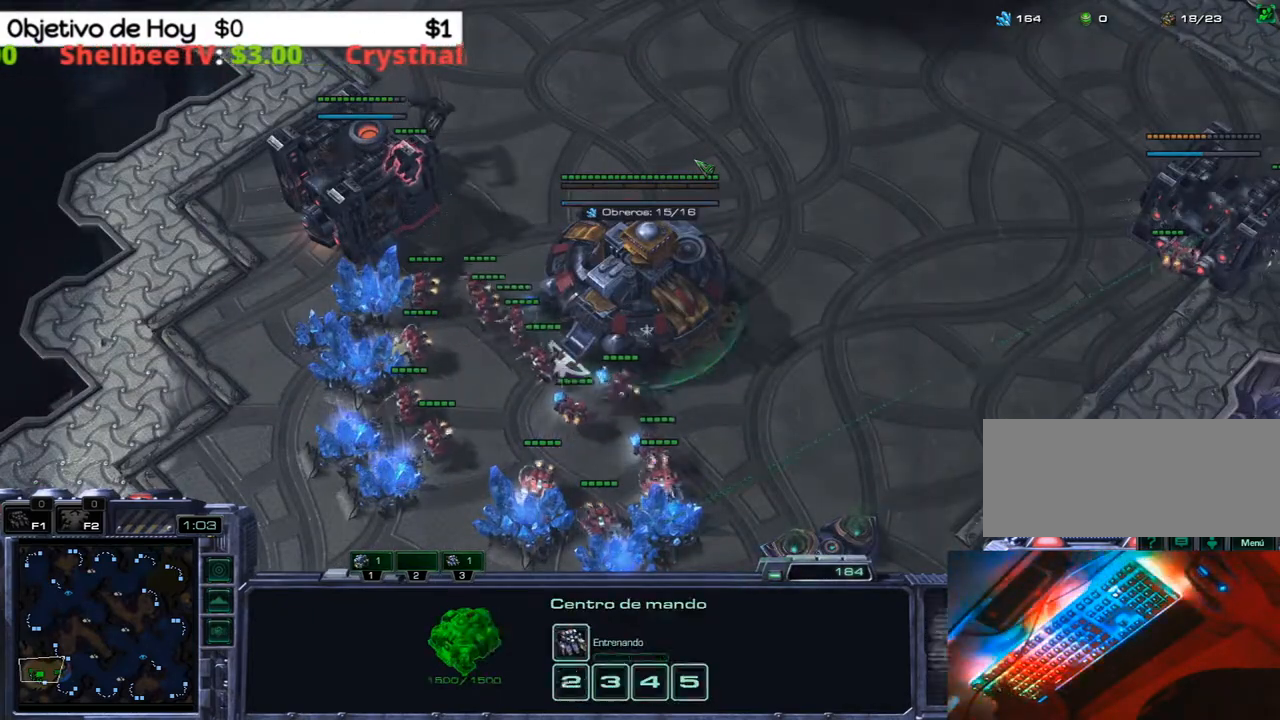
{"keys": ["1", "2"], "events": [[50, "1", "up"], [50, "3", "down"], [133, "2", "down"], [233, "1", "down"], [233, "3", "up"], [283, "1", "up"], [283, "2", "up"], [333, "3", "down"], [433, "1", "down"], [433, "2", "down"], [467, "3", "up"]]}
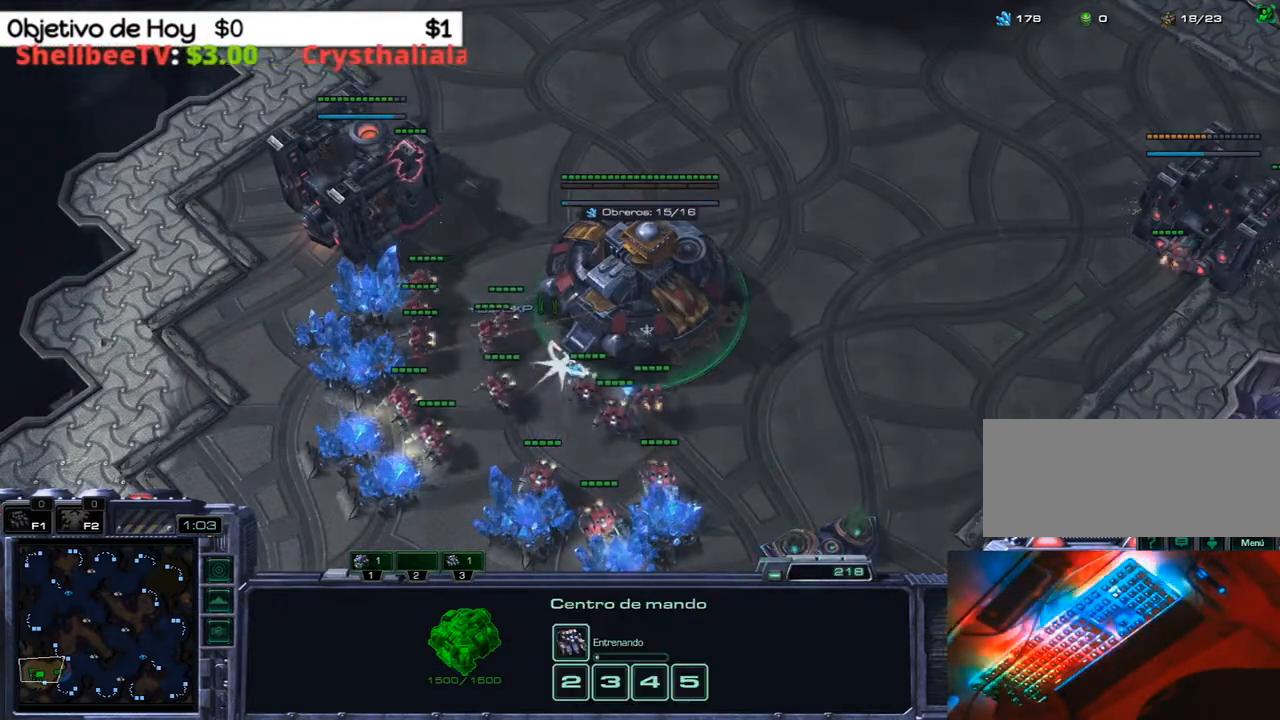
{"keys": ["1"], "events": [[17, "2", "up"], [67, "1", "up"], [100, "3", "down"], [150, "2", "down"], [250, "3", "up"], [300, "2", "up"], [300, "3", "down"], [383, "2", "down"], [450, "1", "down"], [450, "2", "up"], [450, "3", "up"]]}
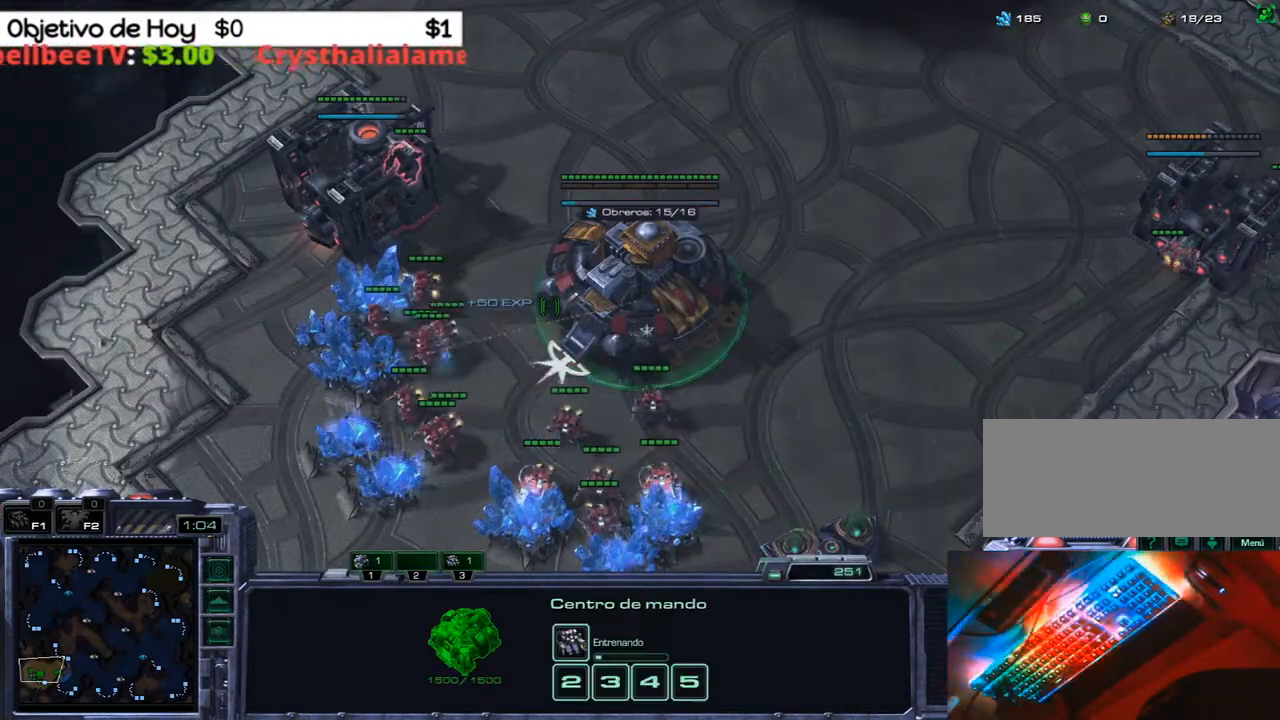
{"keys": ["1", "2"], "events": [[33, "1", "up"], [67, "1", "down"], [267, "1", "up"], [317, "3", "down"], [400, "2", "down"], [500, "1", "down"], [500, "3", "up"]]}
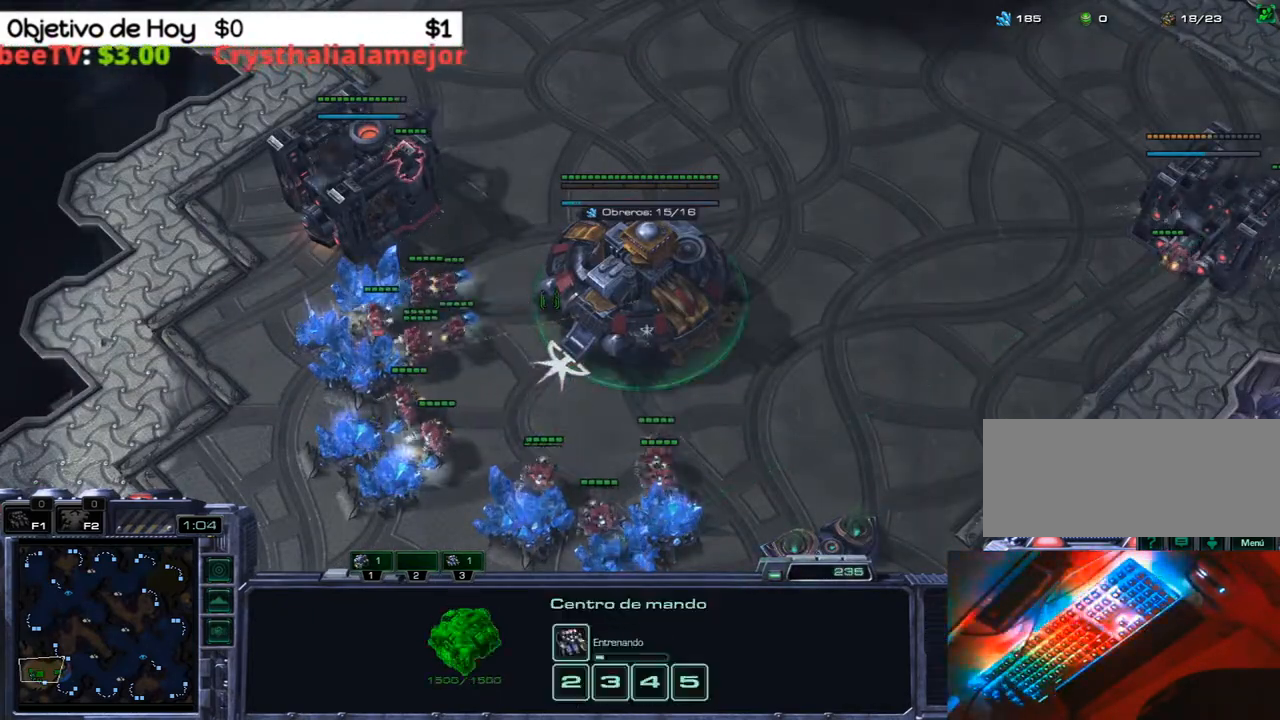
{"keys": ["1"], "events": [[50, "1", "up"], [50, "2", "up"], [83, "3", "down"], [183, "2", "down"], [233, "1", "down"], [233, "3", "up"], [333, "1", "up"], [333, "2", "up"], [417, "1", "down"]]}
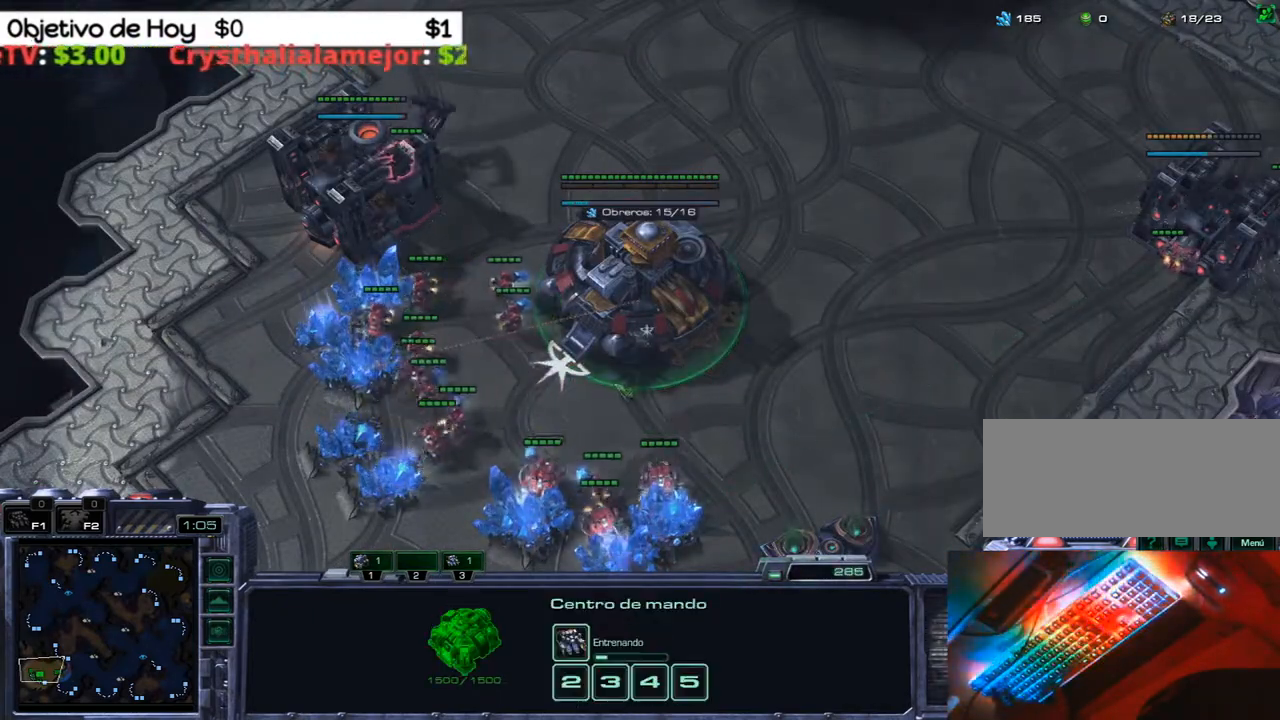
{"keys": ["1"], "events": [[67, "1", "up"], [117, "3", "down"], [200, "2", "down"], [250, "1", "down"], [300, "2", "up"], [300, "3", "up"], [333, "1", "up"], [383, "1", "down"]]}
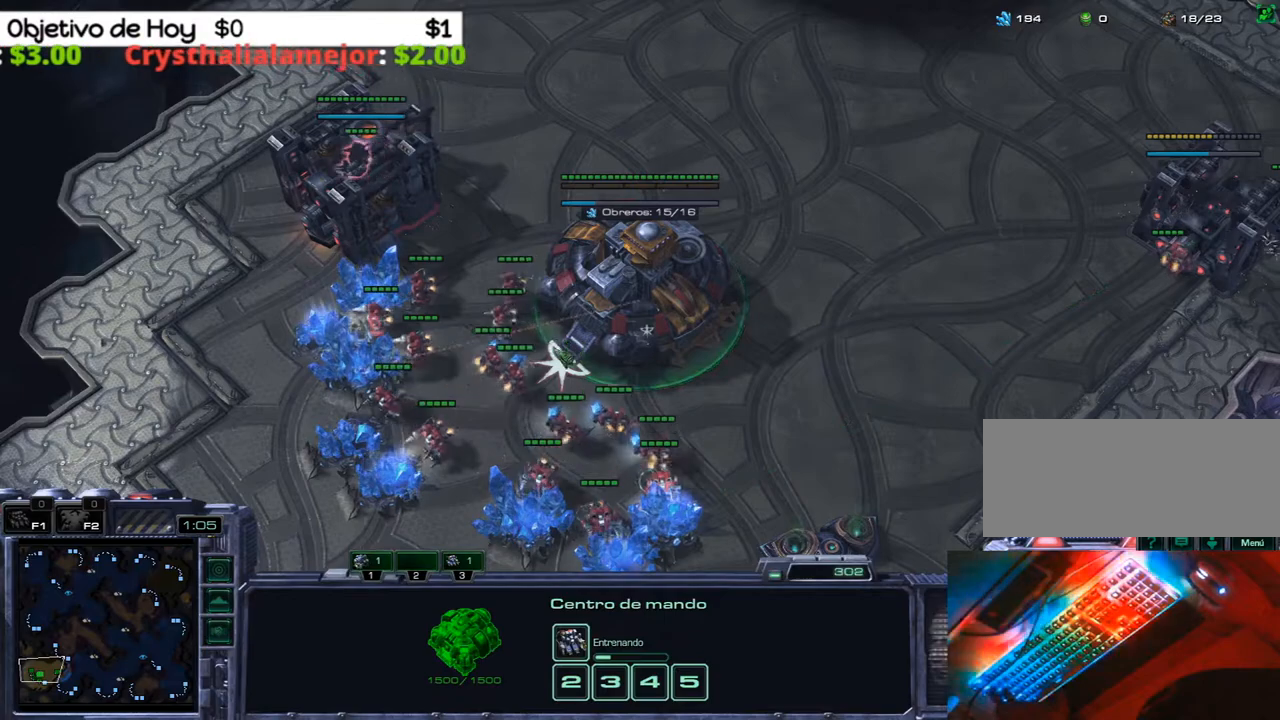
{"keys": [], "events": [[167, "1", "up"]]}
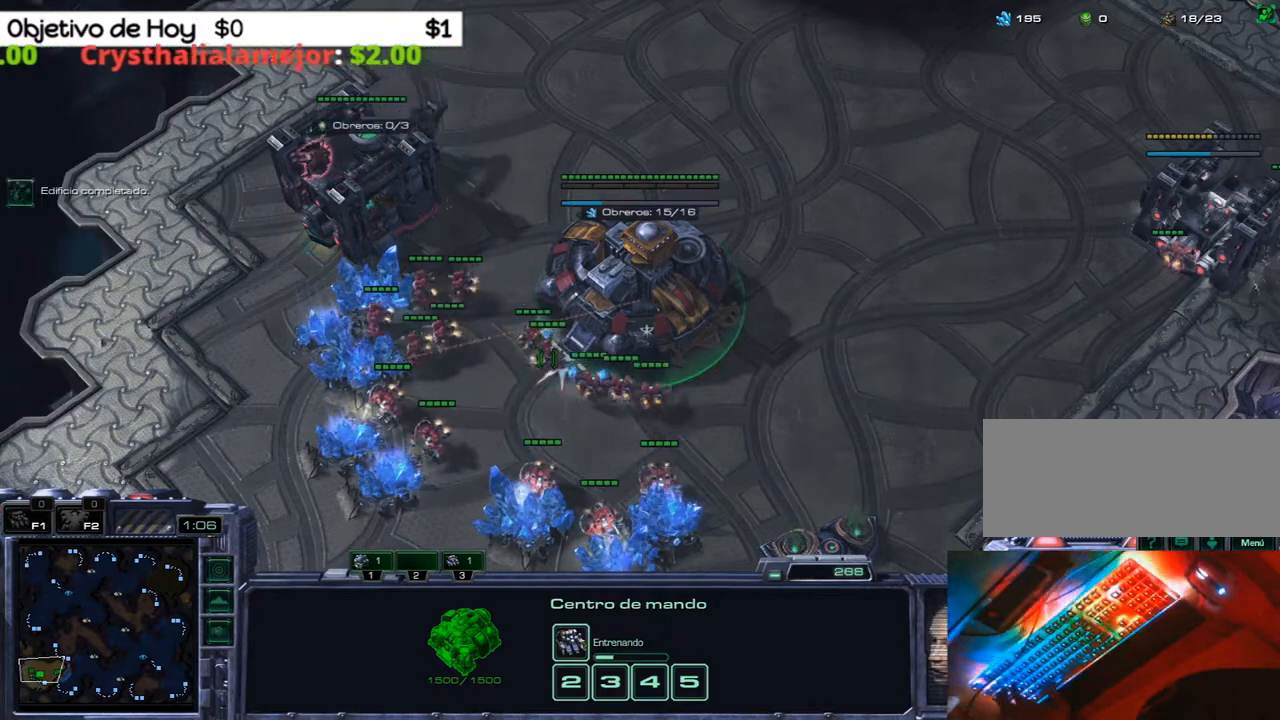
{"keys": [], "events": []}
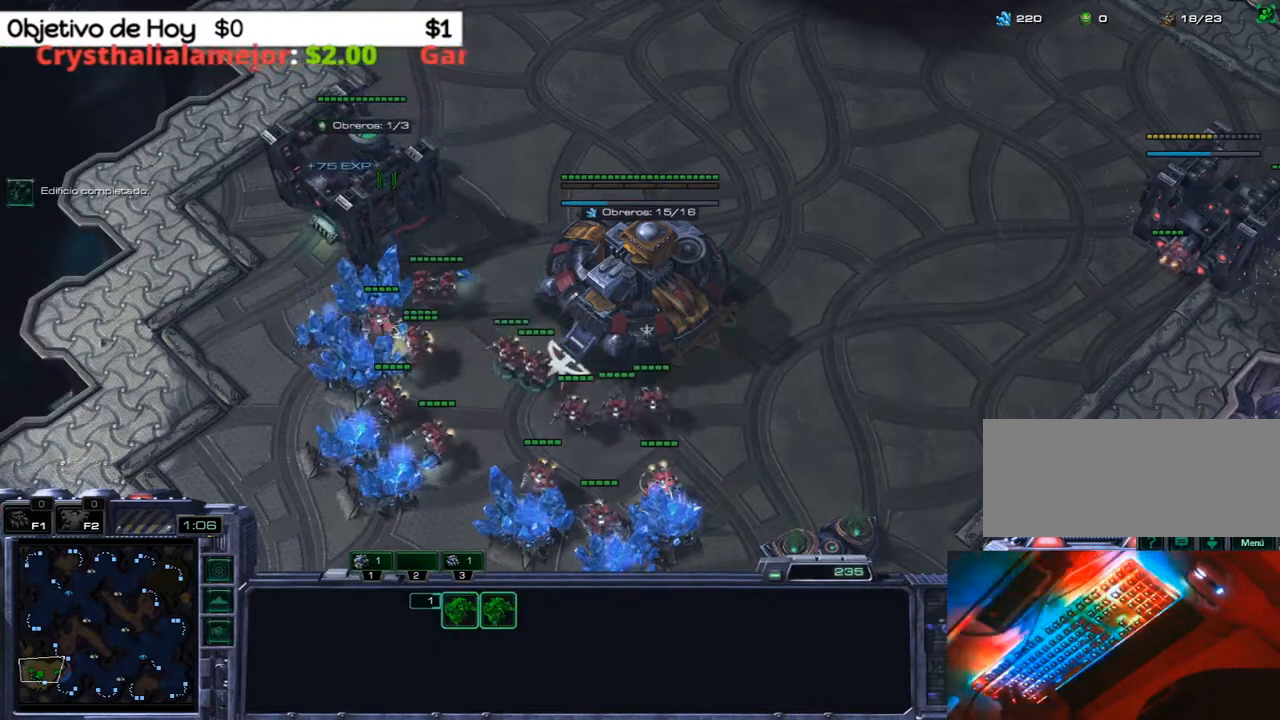
{"keys": [], "events": [[250, "3", "down"], [350, "1", "down"], [350, "2", "down"], [433, "2", "up"], [433, "3", "up"], [483, "1", "up"]]}
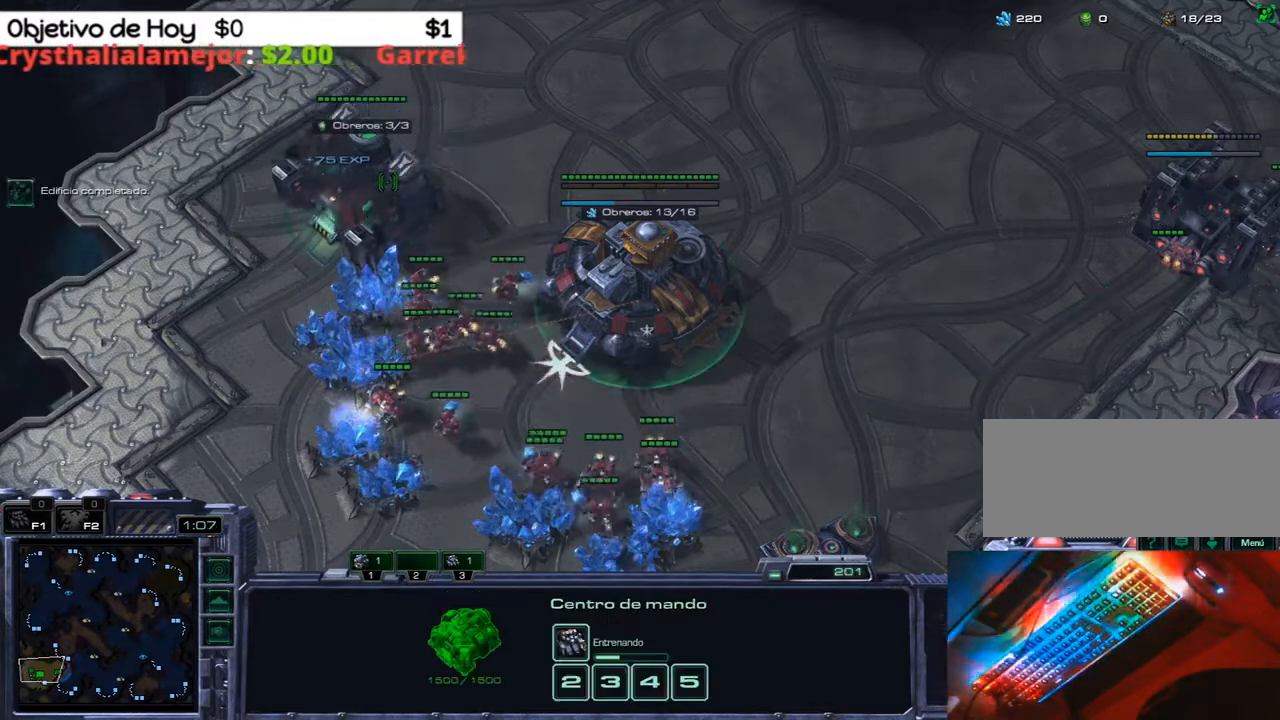
{"keys": ["3"], "events": [[33, "1", "down"], [67, "2", "down"], [133, "1", "up"], [133, "2", "up"], [217, "2", "down"], [350, "2", "up"], [450, "3", "down"]]}
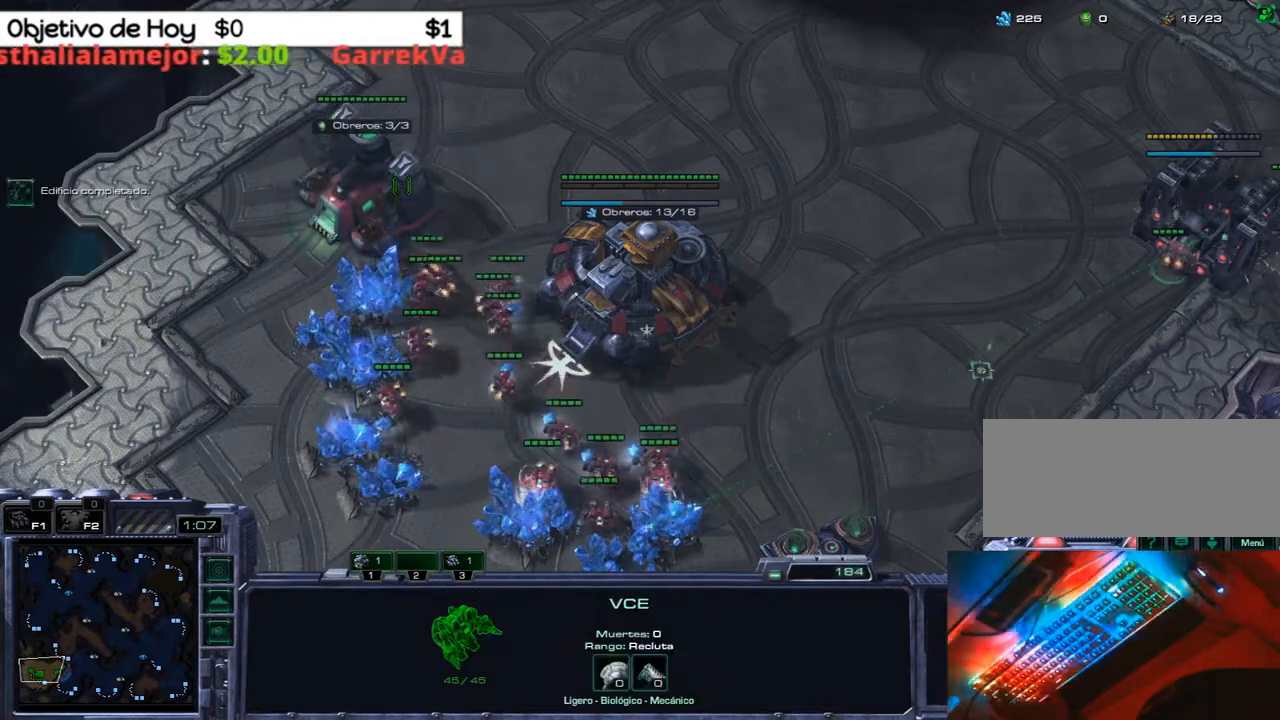
{"keys": ["1"], "events": [[50, "3", "up"], [83, "3", "down"], [233, "2", "down"], [333, "1", "down"], [333, "3", "up"], [367, "2", "up"], [417, "1", "up"], [467, "1", "down"]]}
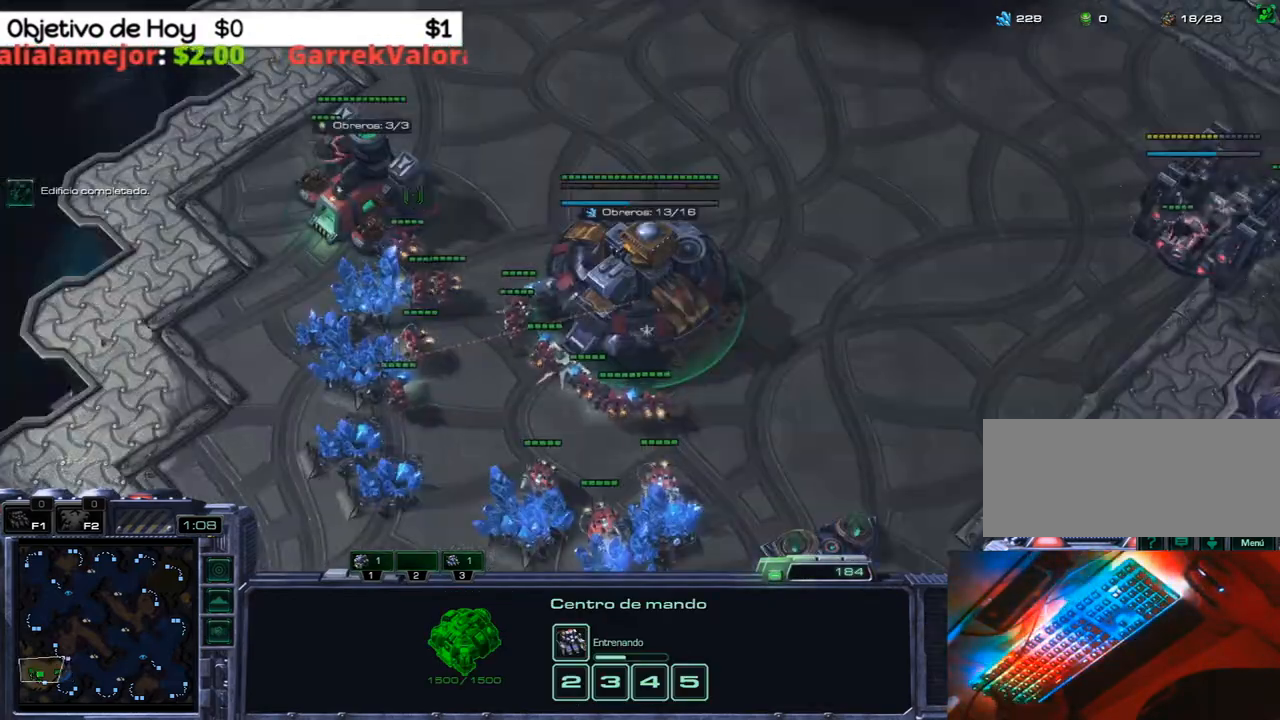
{"keys": [], "events": [[67, "1", "up"], [150, "1", "down"], [200, "1", "up"], [250, "1", "down"], [383, "1", "up"]]}
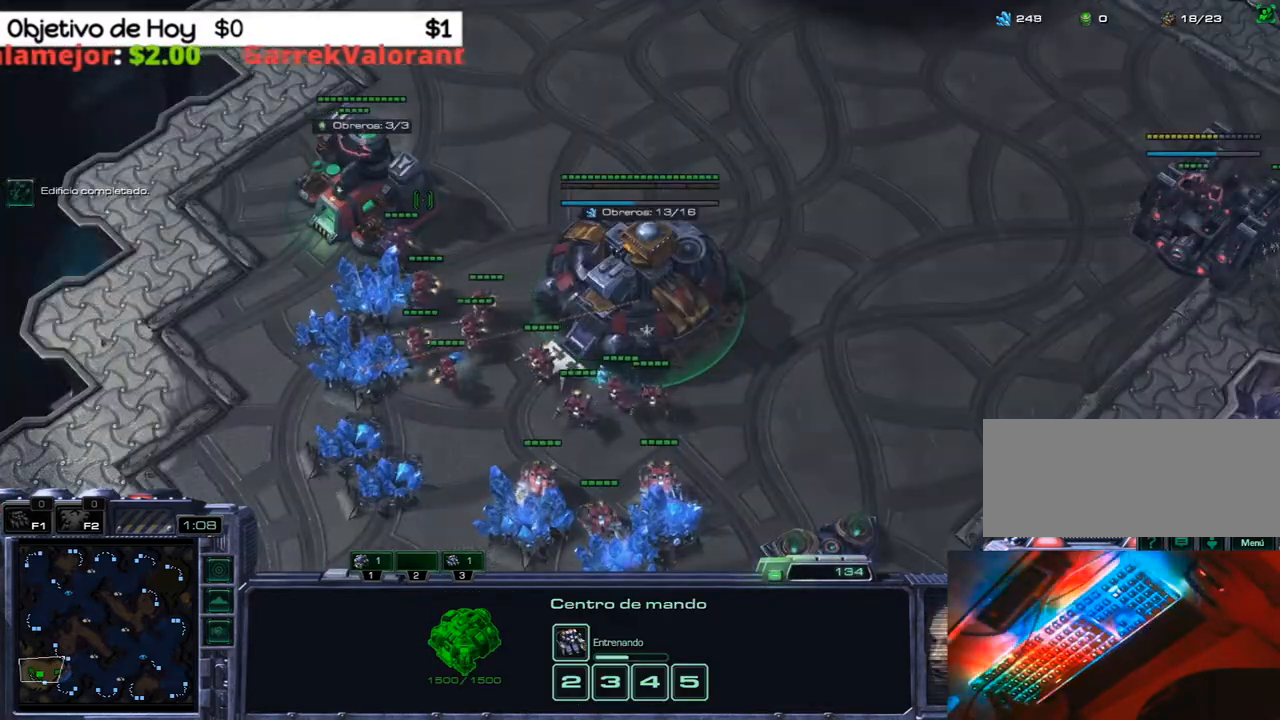
{"keys": ["2"], "events": [[83, "q", "down"], [167, "q", "up"], [217, "3", "down"], [317, "2", "down"], [350, "3", "up"], [400, "2", "up"], [500, "2", "down"]]}
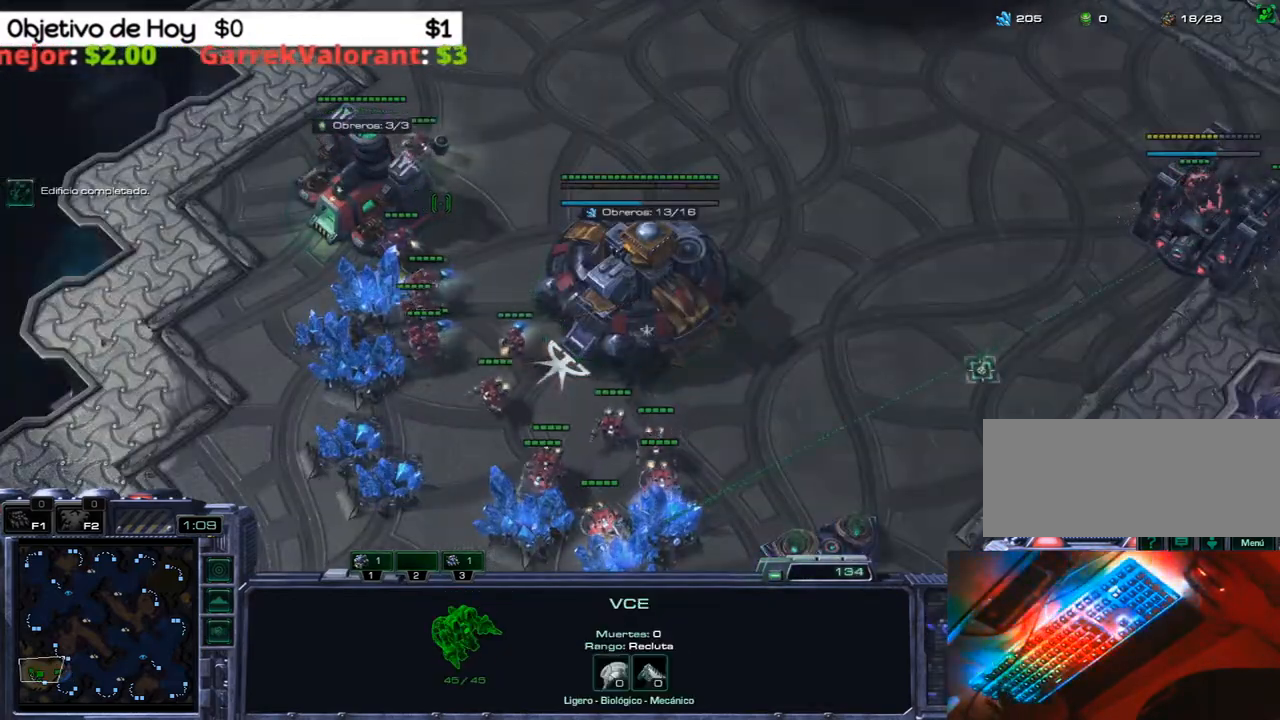
{"keys": ["1", "2"], "events": [[83, "2", "up"], [183, "3", "down"], [283, "3", "up"], [333, "3", "down"], [433, "2", "down"], [483, "1", "down"], [483, "3", "up"]]}
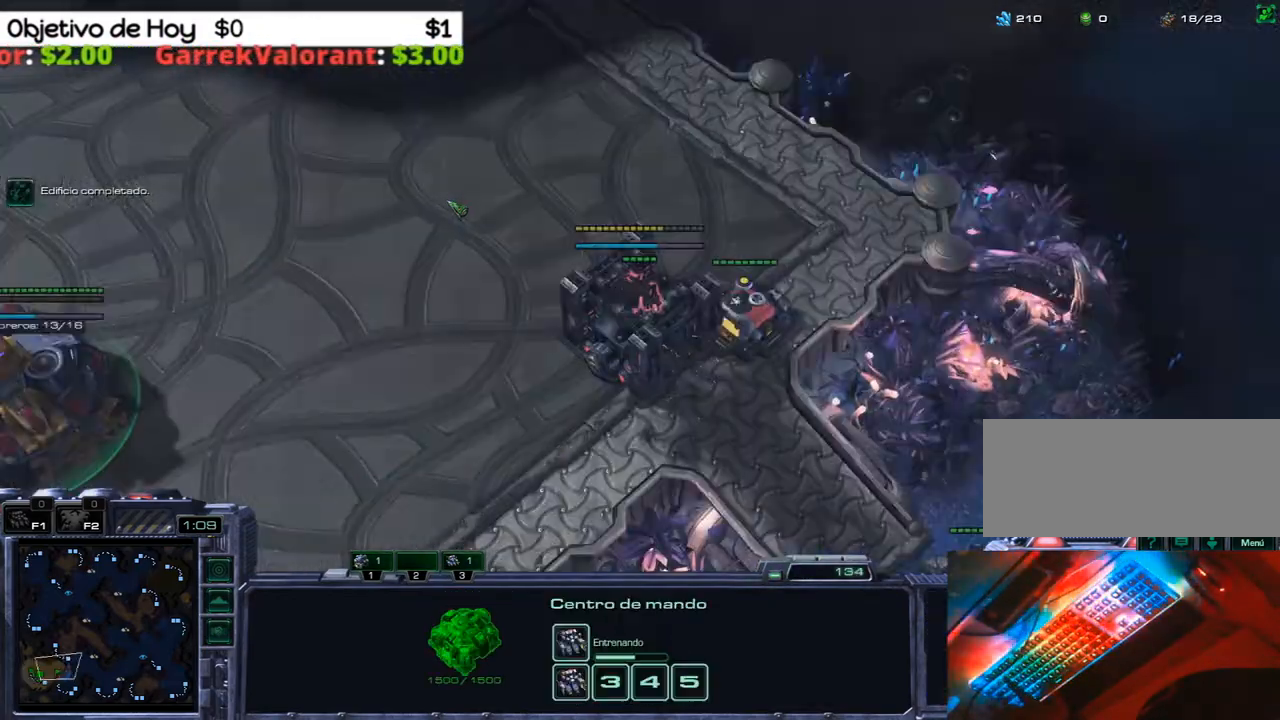
{"keys": ["3"], "events": [[67, "2", "up"], [100, "1", "up"], [167, "1", "down"], [167, "2", "down"], [250, "2", "up"], [300, "1", "up"], [333, "2", "down"], [433, "2", "up"], [500, "3", "down"]]}